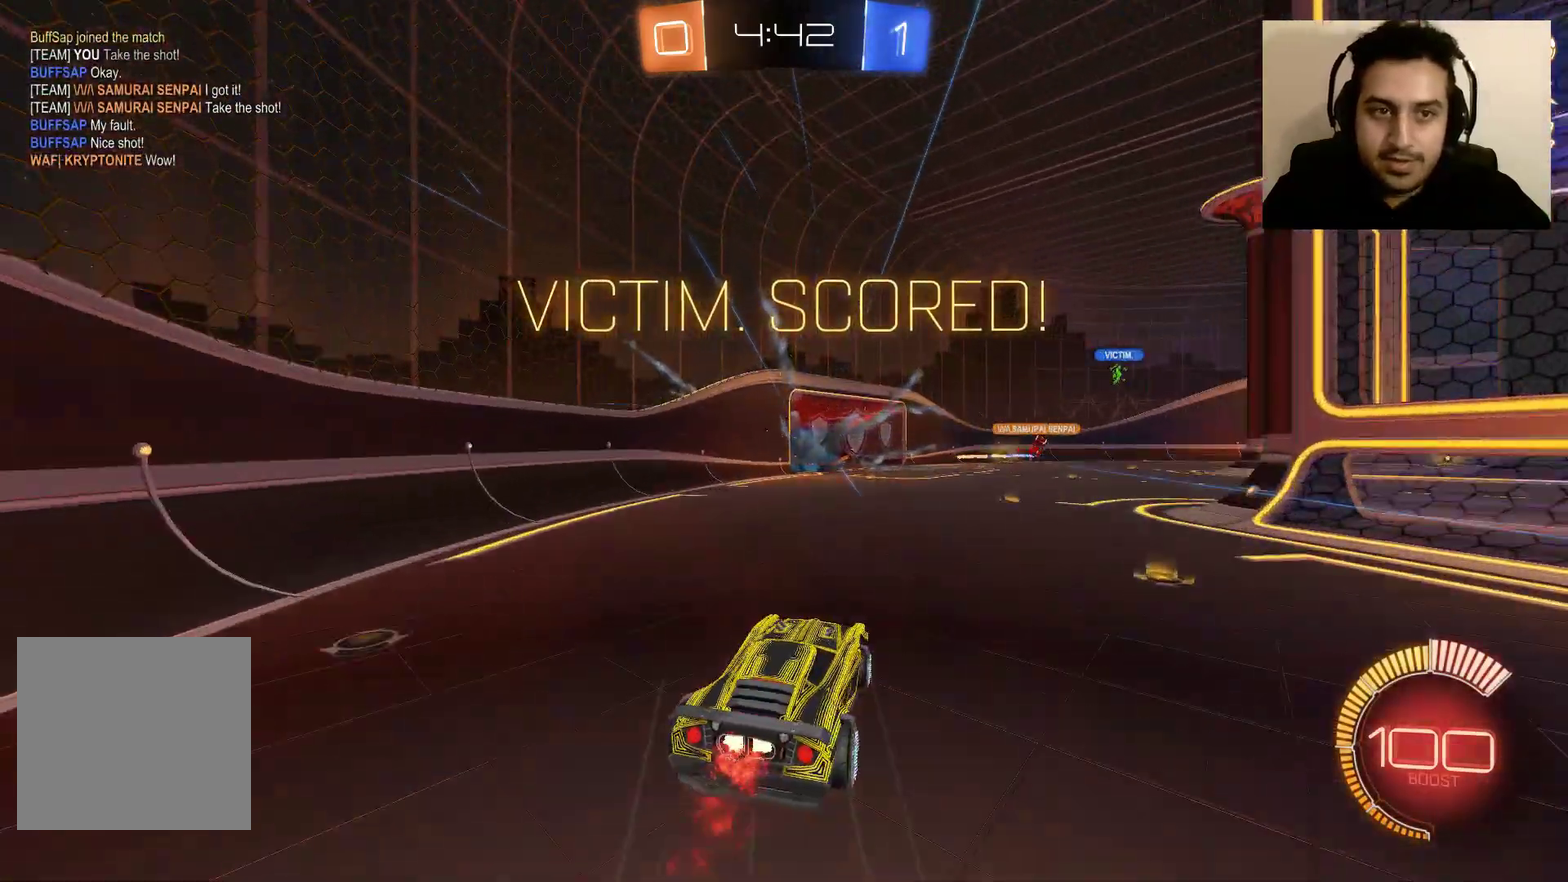
Gameplay with a controller (Xbox layout); each line is a JSON object with the inputs held at the frame after it. "events" lists button and stick changes between this image and that frame as [ms after this image, input, new state], when the widget could be followed in between.
{"buttons": ["L1"], "left_stick": "up-left", "right_stick": "center"}
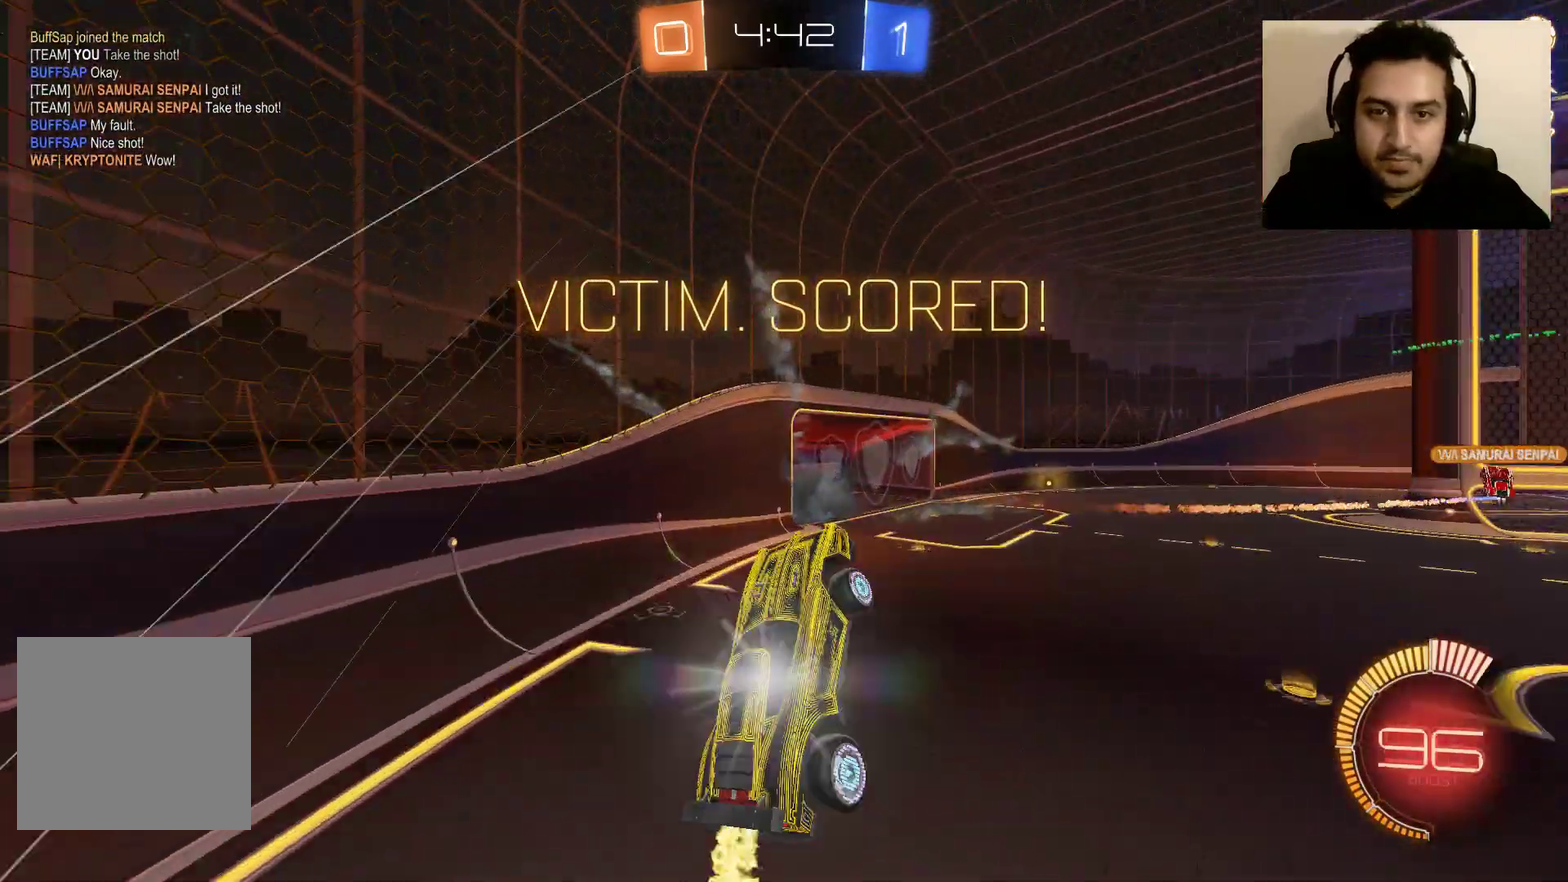
{"buttons": ["L1"], "left_stick": "up-left", "right_stick": "center"}
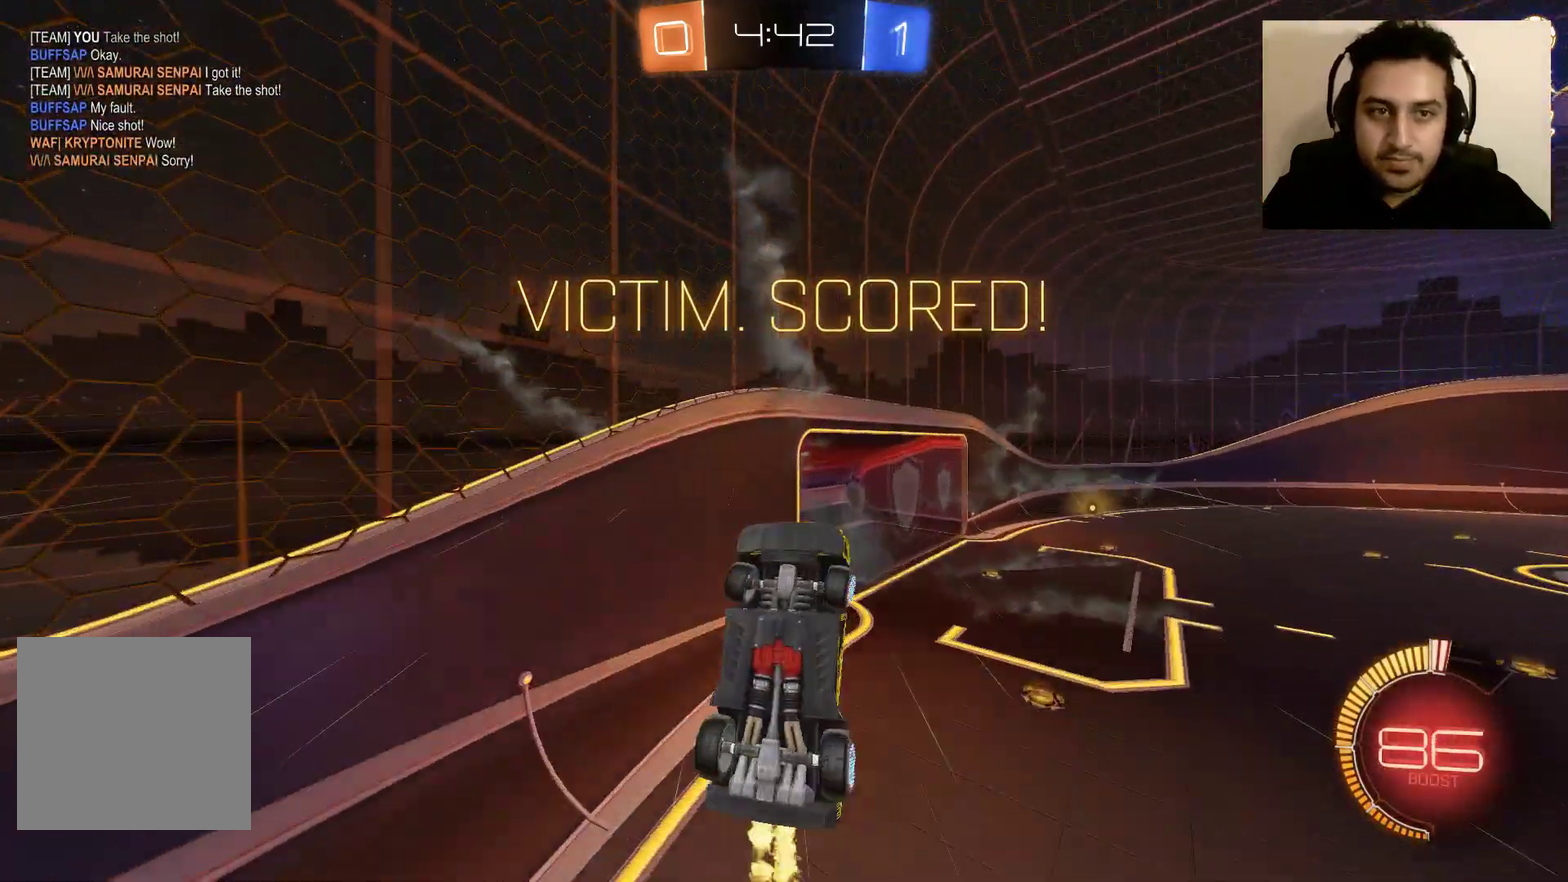
{"buttons": ["B", "L1"], "left_stick": "up-left", "right_stick": "center", "events": [[67, "B", "down"]]}
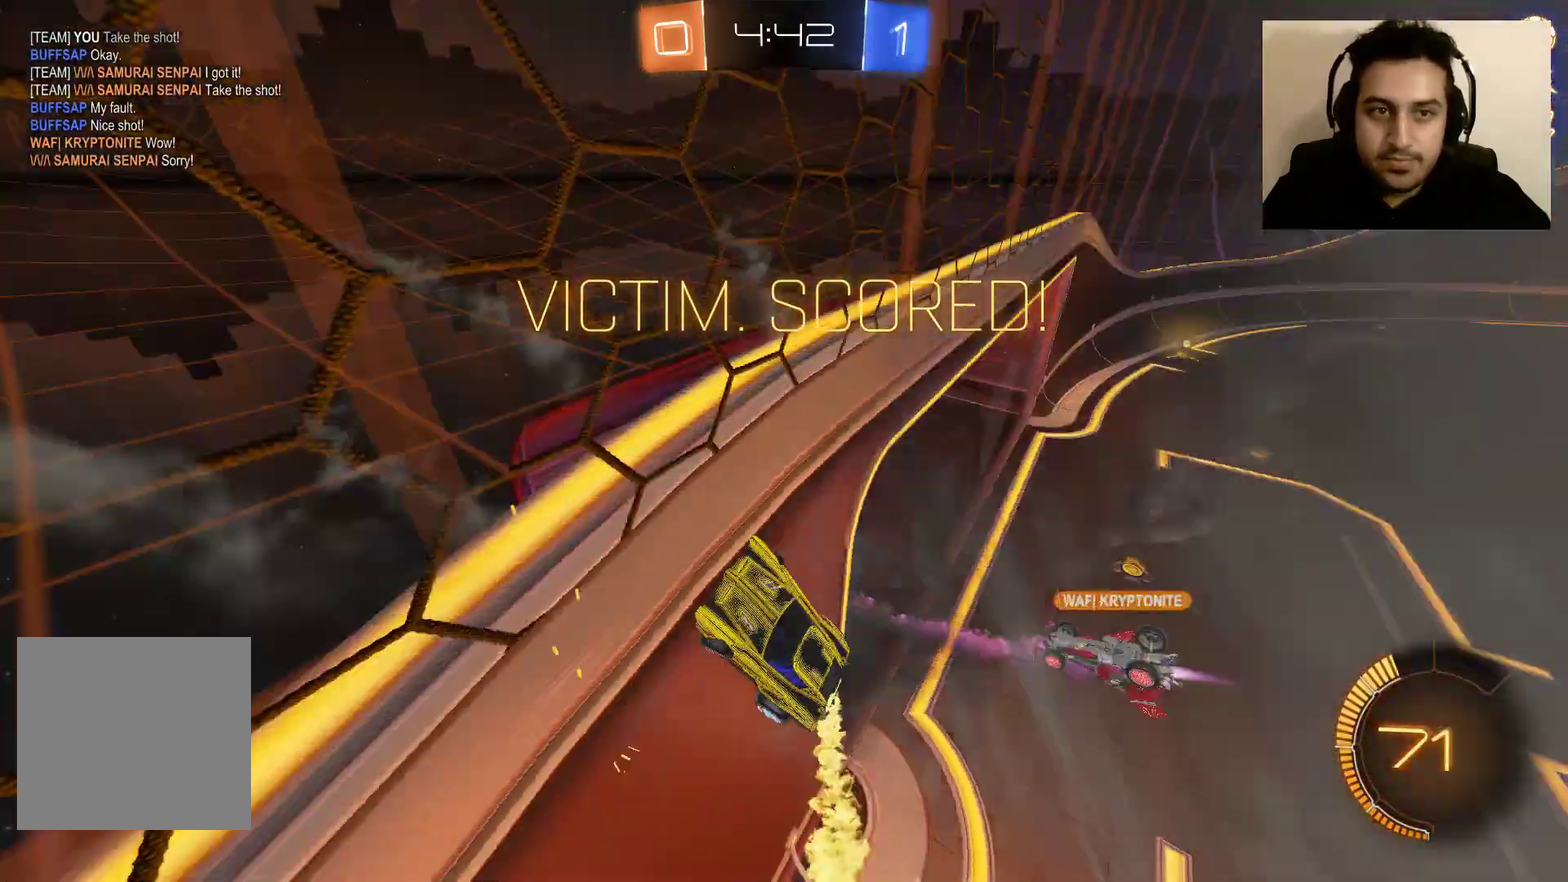
{"buttons": [], "left_stick": "center", "right_stick": "center", "events": [[200, "B", "up"], [233, "L1", "up"], [267, "left_stick", "center"]]}
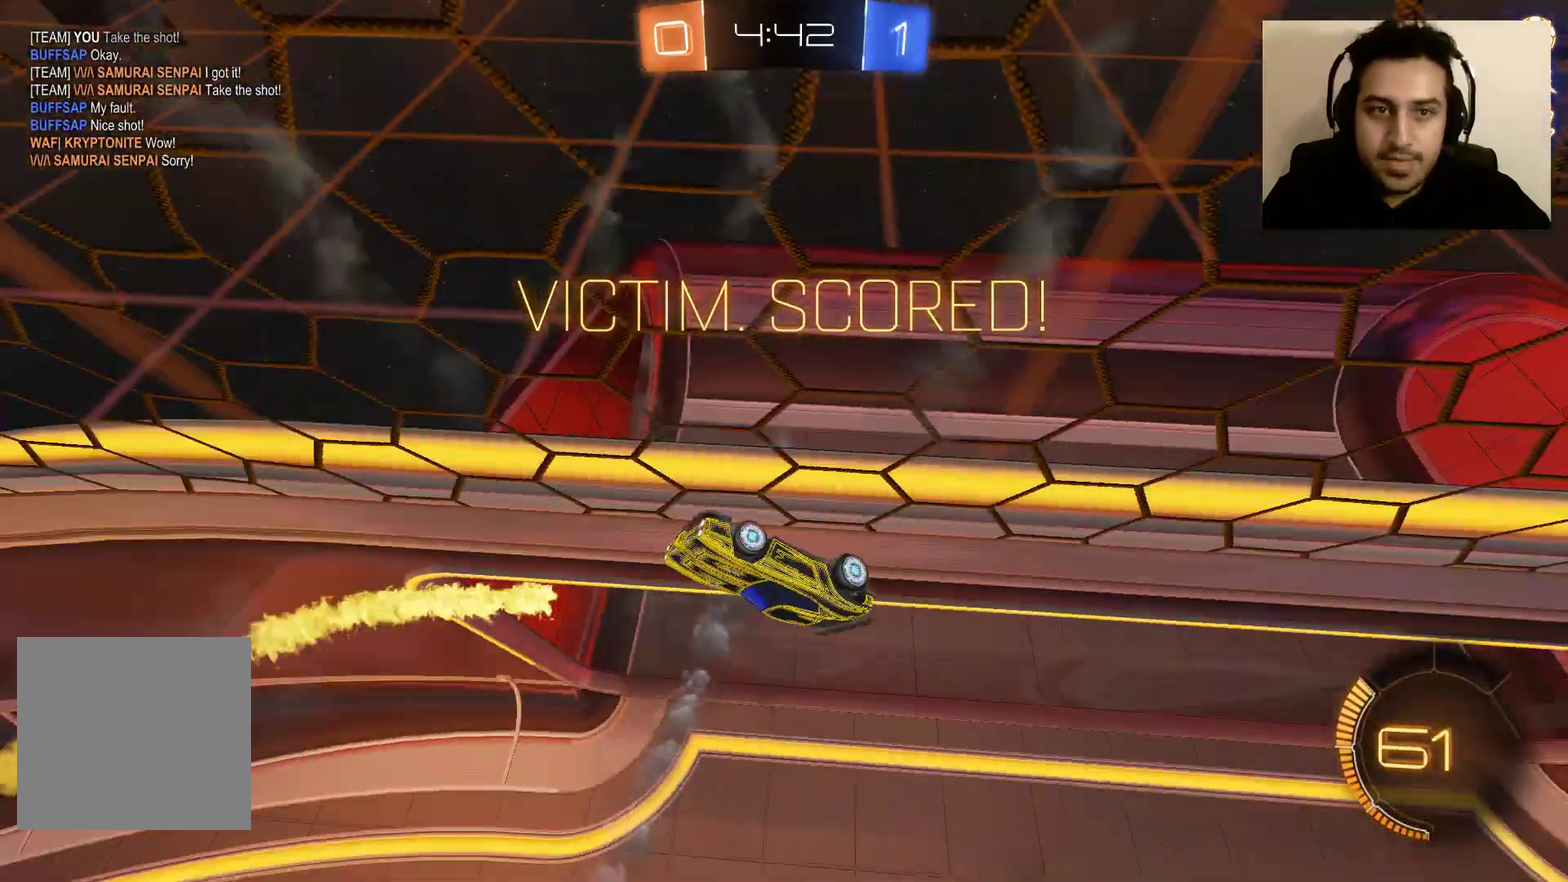
{"buttons": ["DPAD_DOWN"], "left_stick": "center", "right_stick": "center", "events": [[33, "DPAD_DOWN", "down"], [134, "DPAD_DOWN", "up"], [234, "DPAD_LEFT", "down"], [334, "DPAD_LEFT", "up"], [467, "DPAD_DOWN", "down"]]}
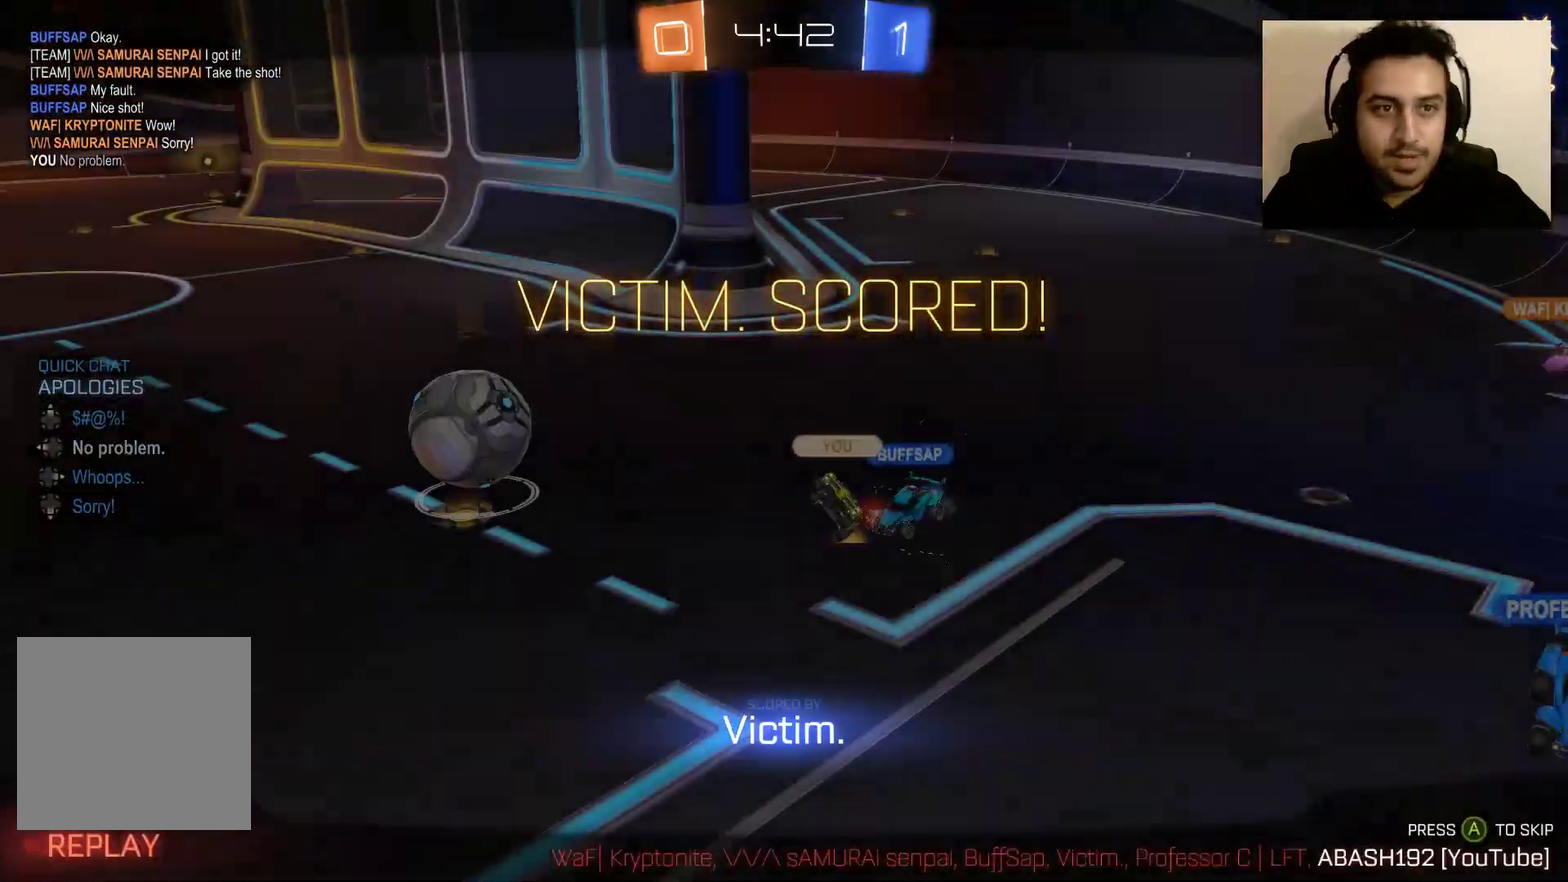
{"buttons": [], "left_stick": "center", "right_stick": "center", "events": [[133, "DPAD_DOWN", "up"], [333, "DPAD_LEFT", "down"], [433, "DPAD_LEFT", "up"]]}
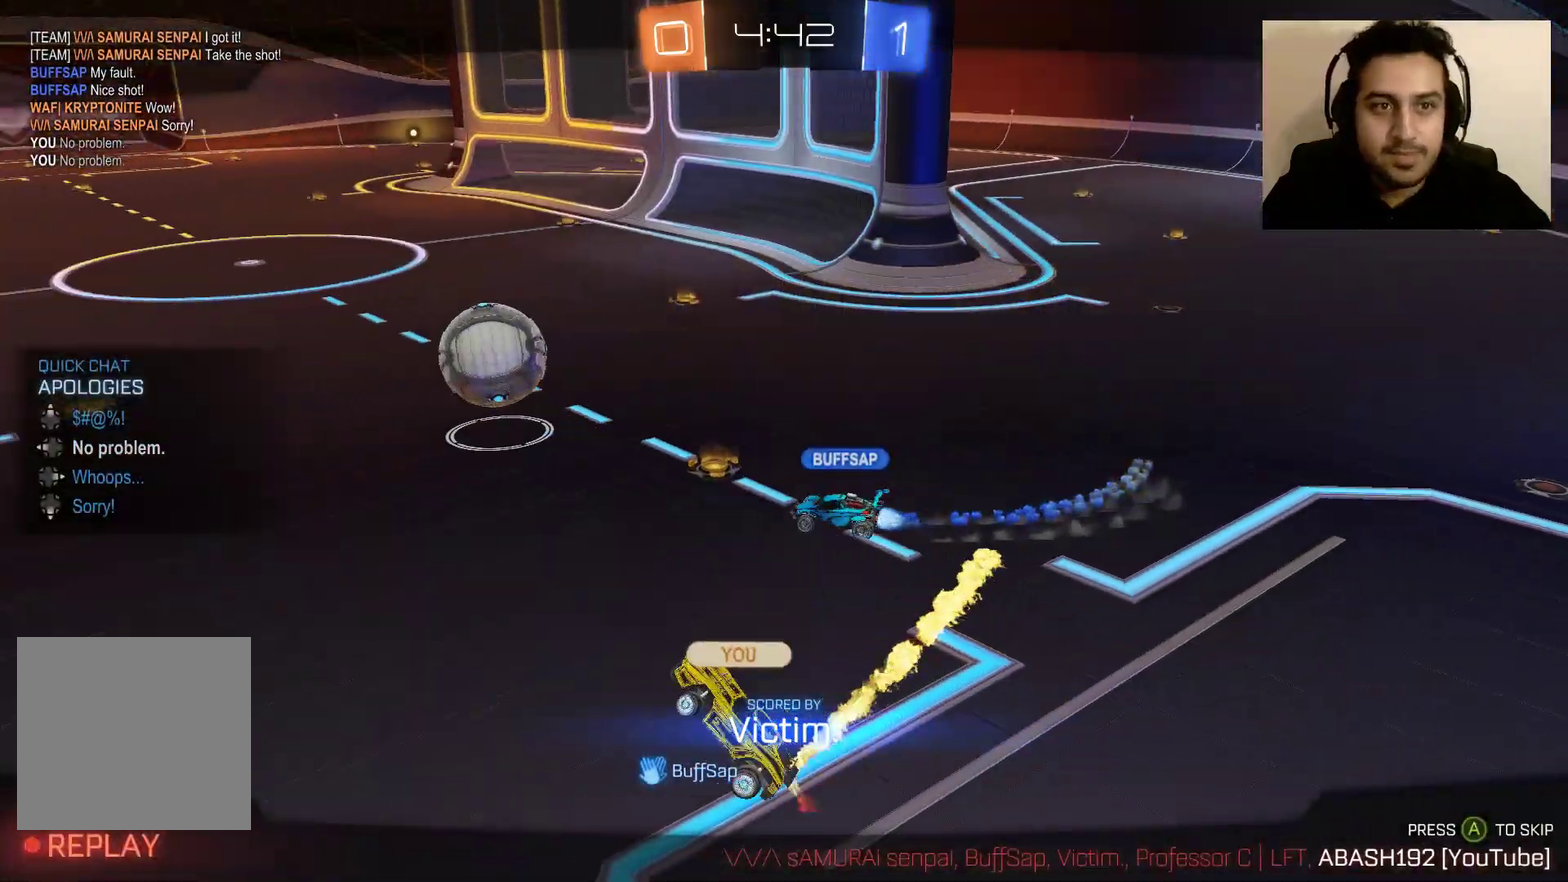
{"buttons": ["A"], "left_stick": "center", "right_stick": "center", "events": [[434, "A", "down"]]}
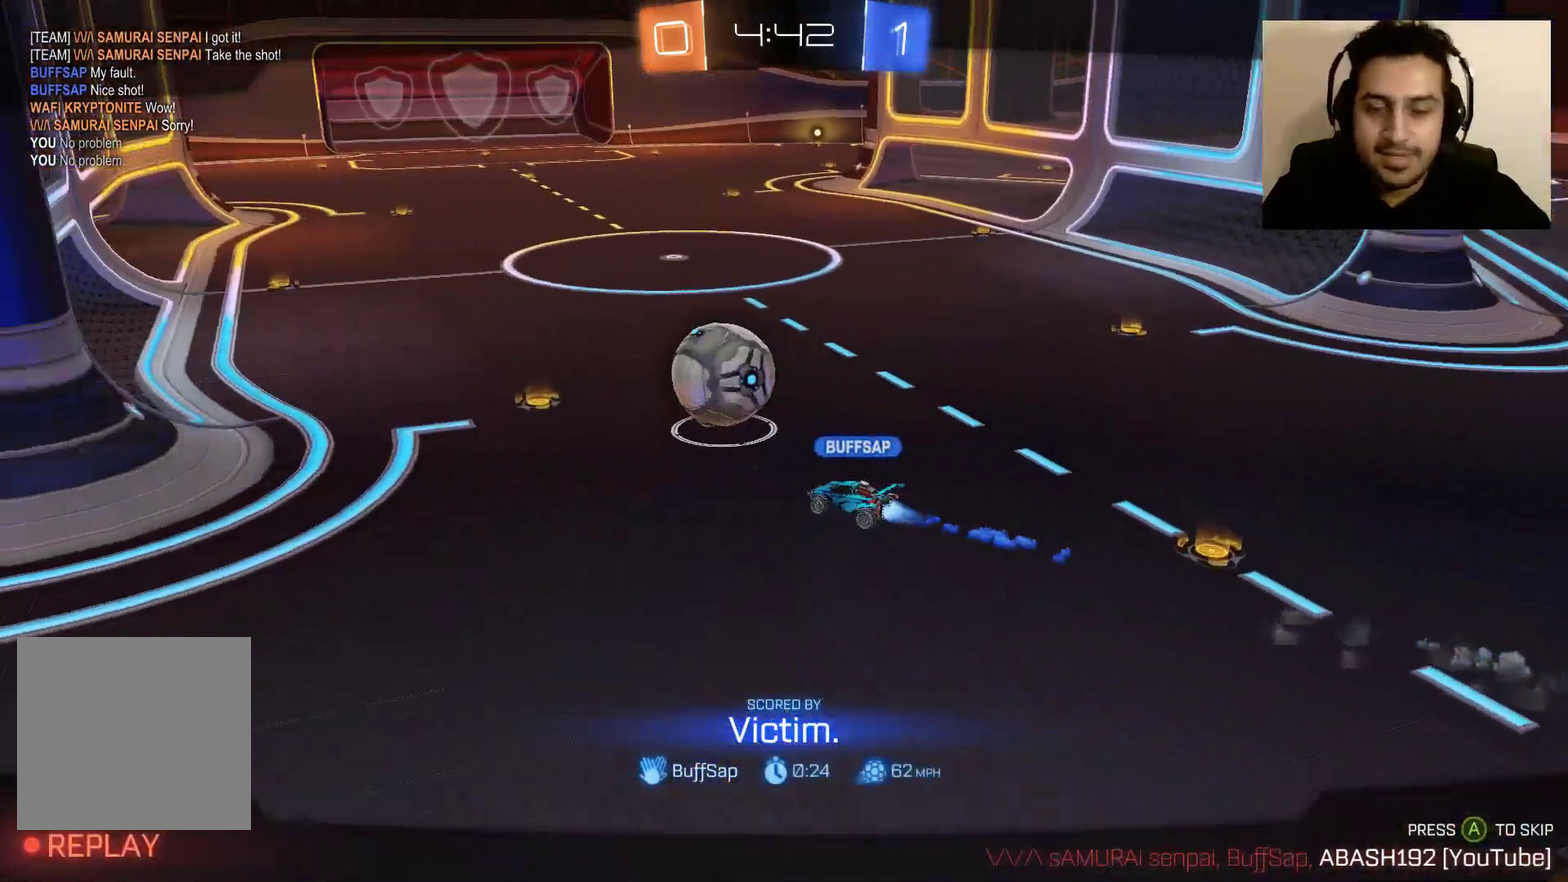
{"buttons": [], "left_stick": "center", "right_stick": "center", "events": [[34, "A", "up"]]}
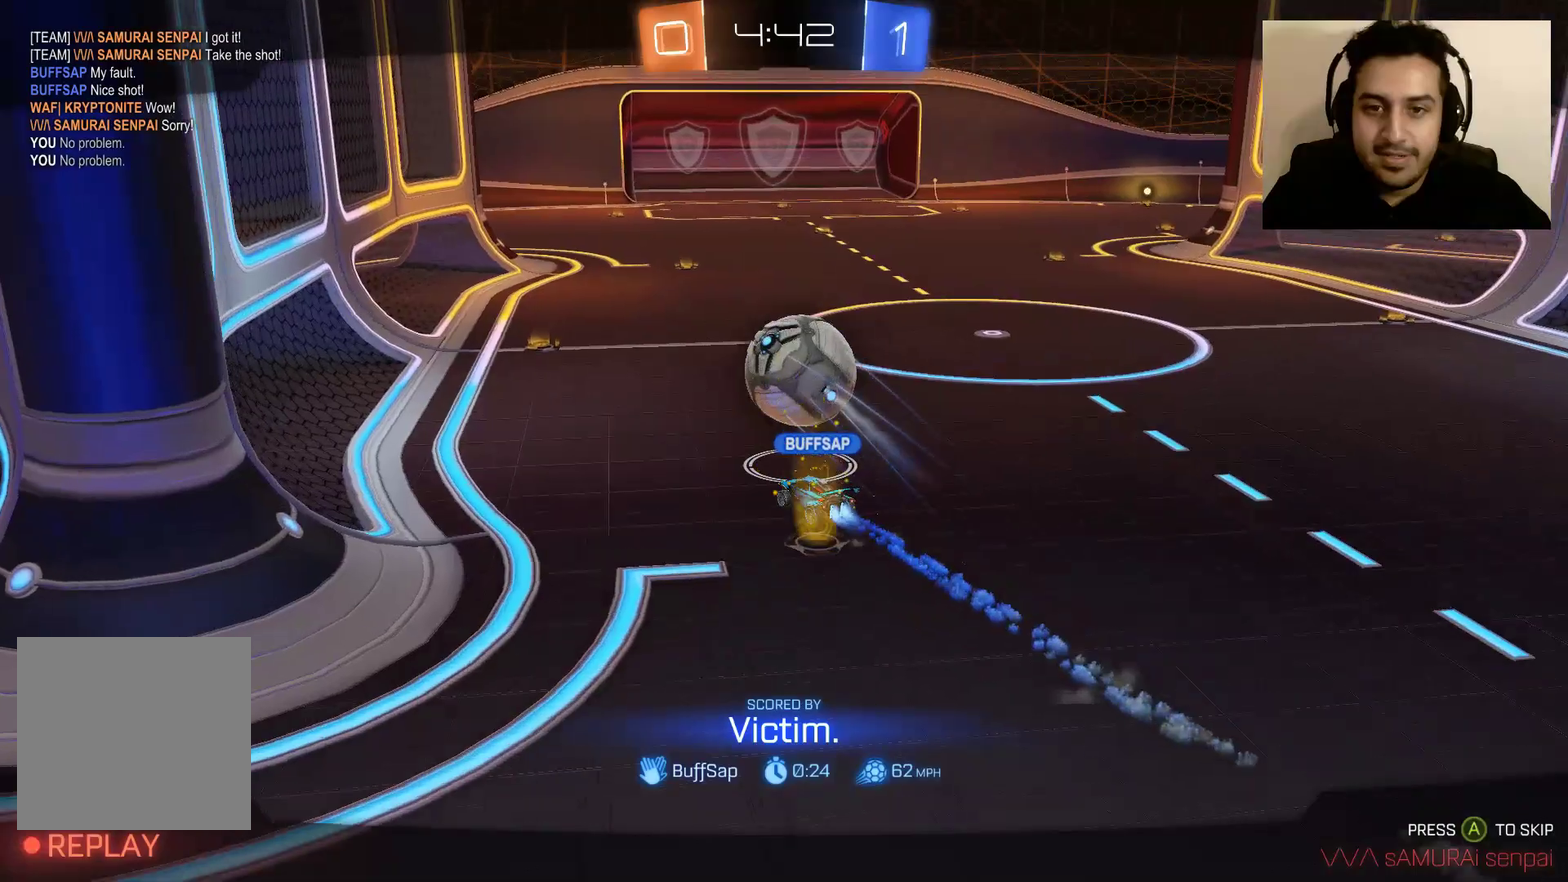
{"buttons": [], "left_stick": "center", "right_stick": "center", "events": []}
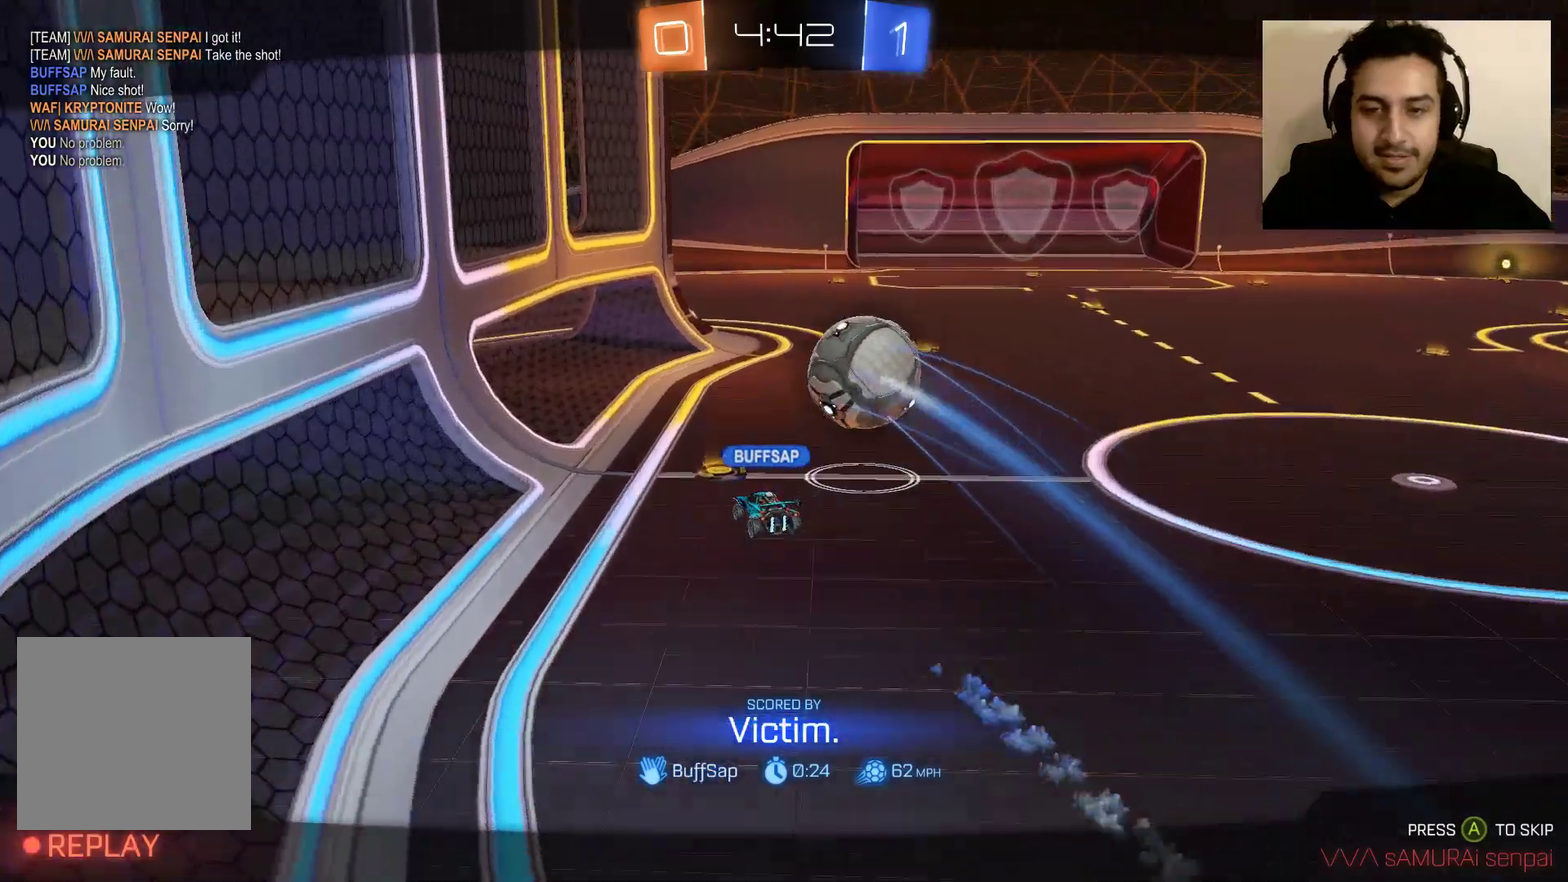
{"buttons": [], "left_stick": "center", "right_stick": "right", "events": [[301, "right_stick", "right"]]}
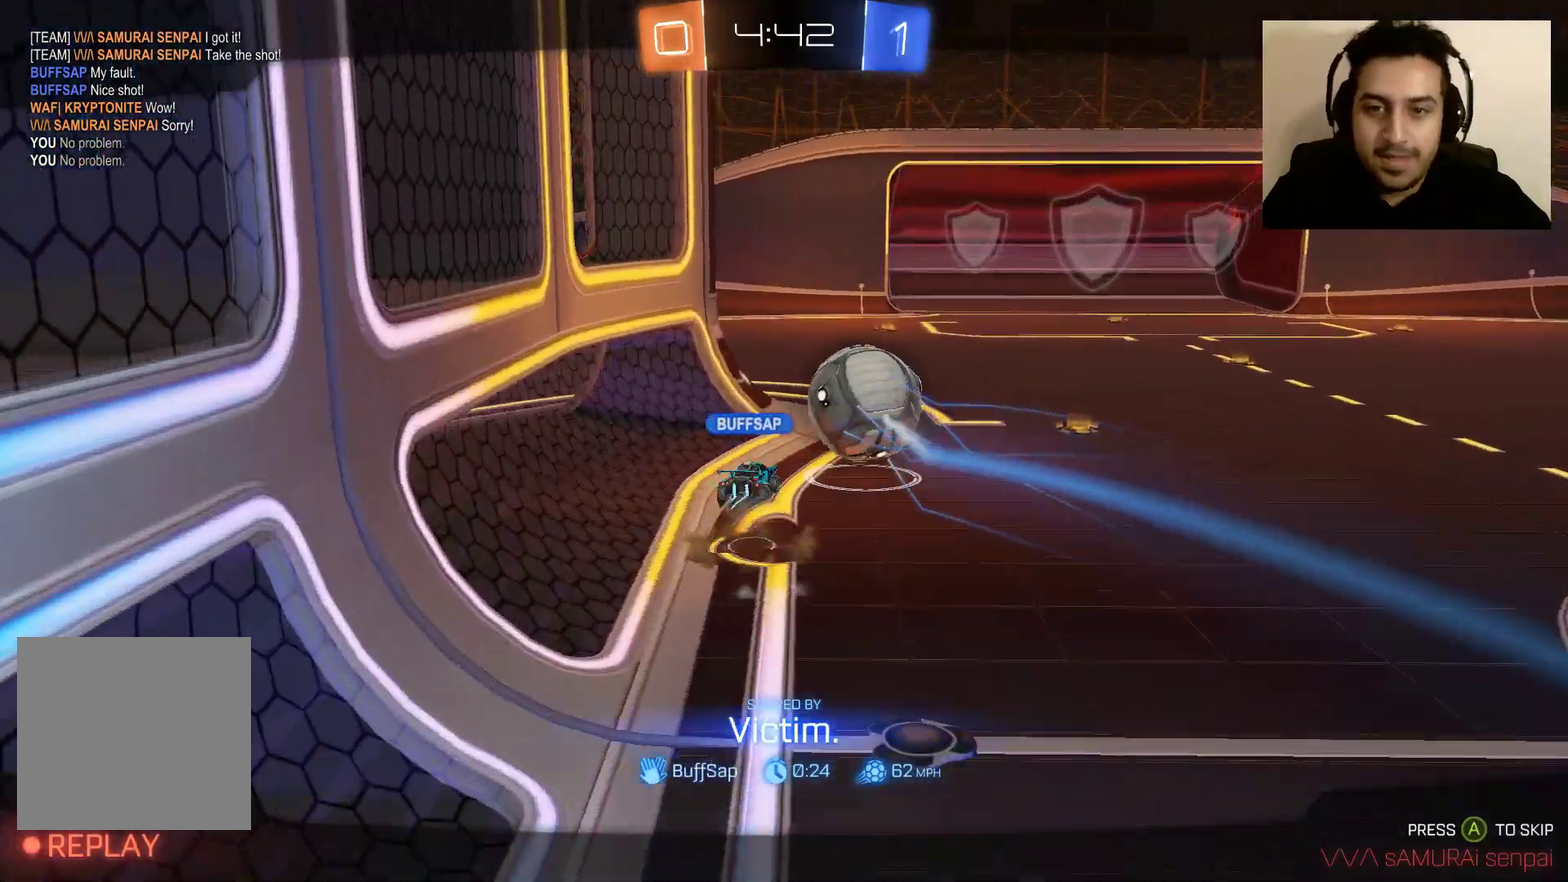
{"buttons": [], "left_stick": "center", "right_stick": "right", "events": []}
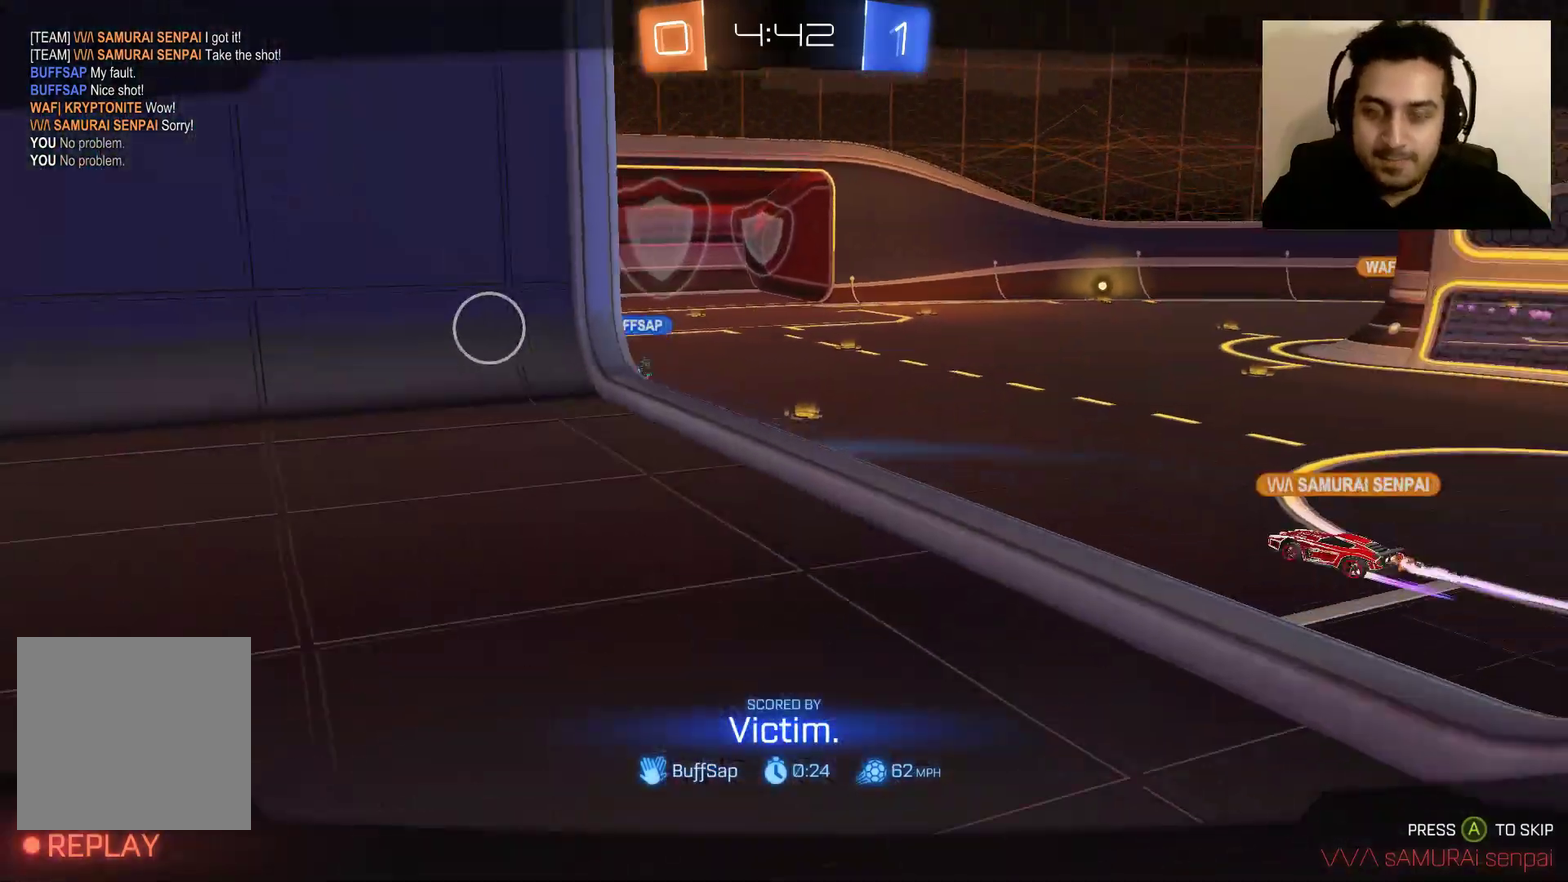
{"buttons": [], "left_stick": "center", "right_stick": "center", "events": [[401, "right_stick", "center"]]}
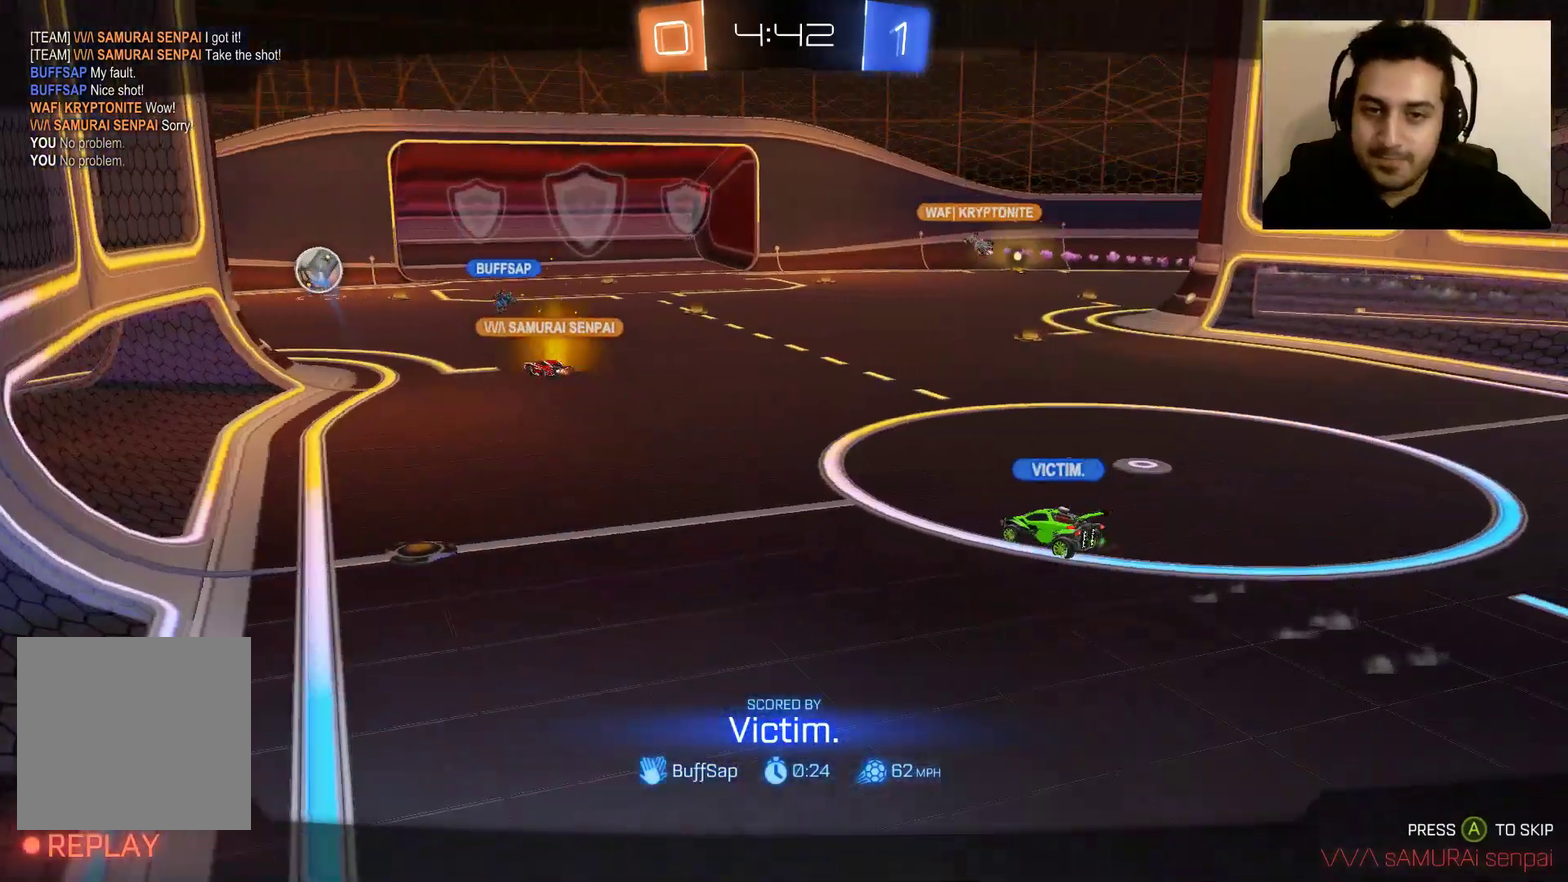
{"buttons": [], "left_stick": "center", "right_stick": "right", "events": [[167, "right_stick", "right"]]}
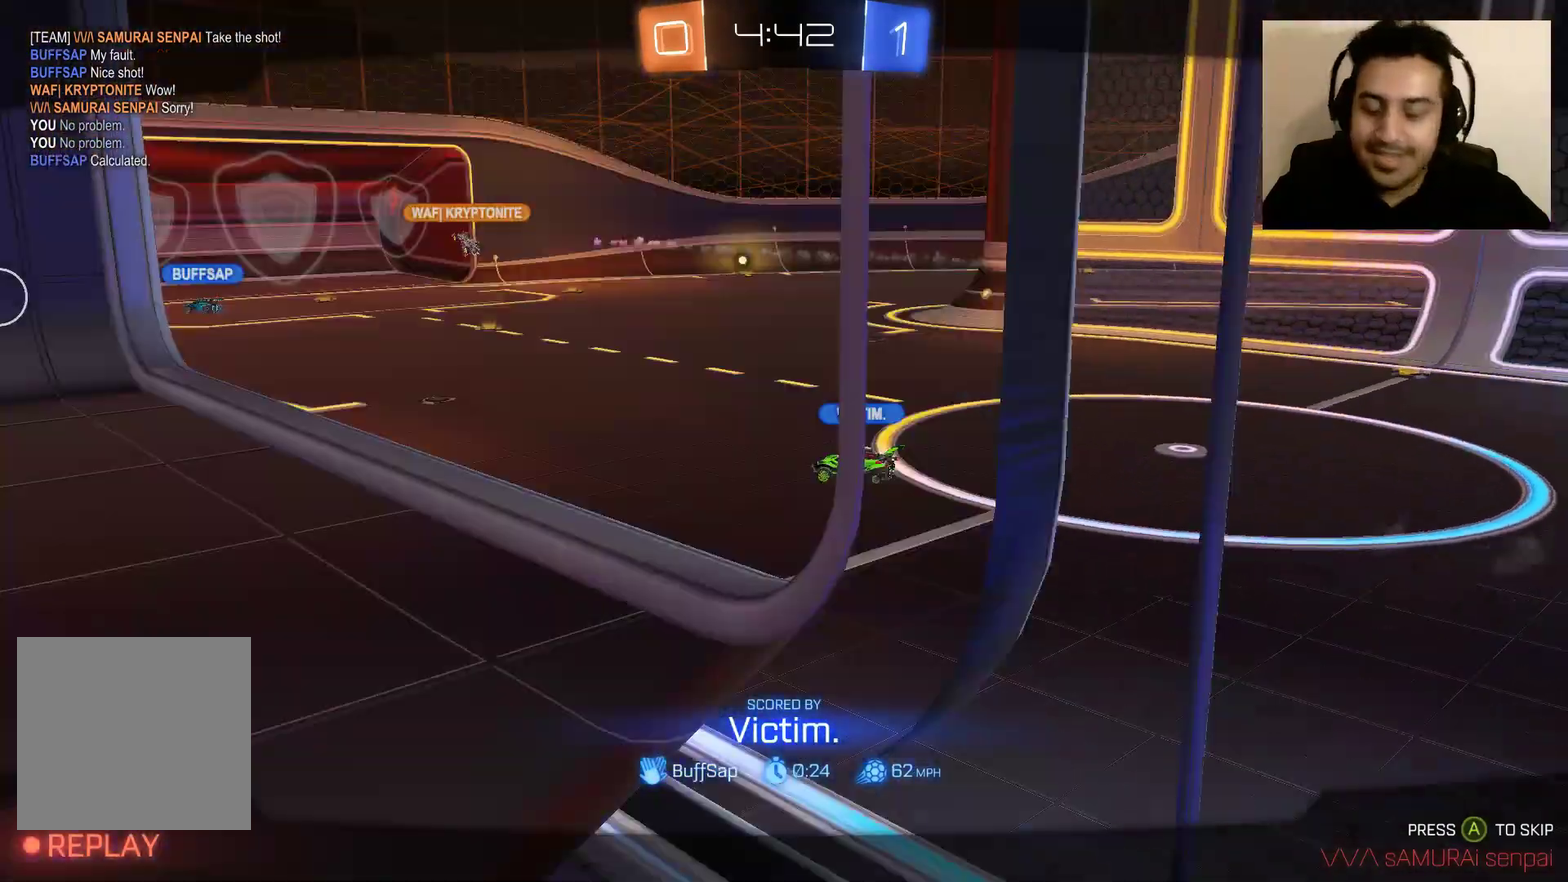
{"buttons": [], "left_stick": "center", "right_stick": "up-right", "events": [[401, "right_stick", "up-right"]]}
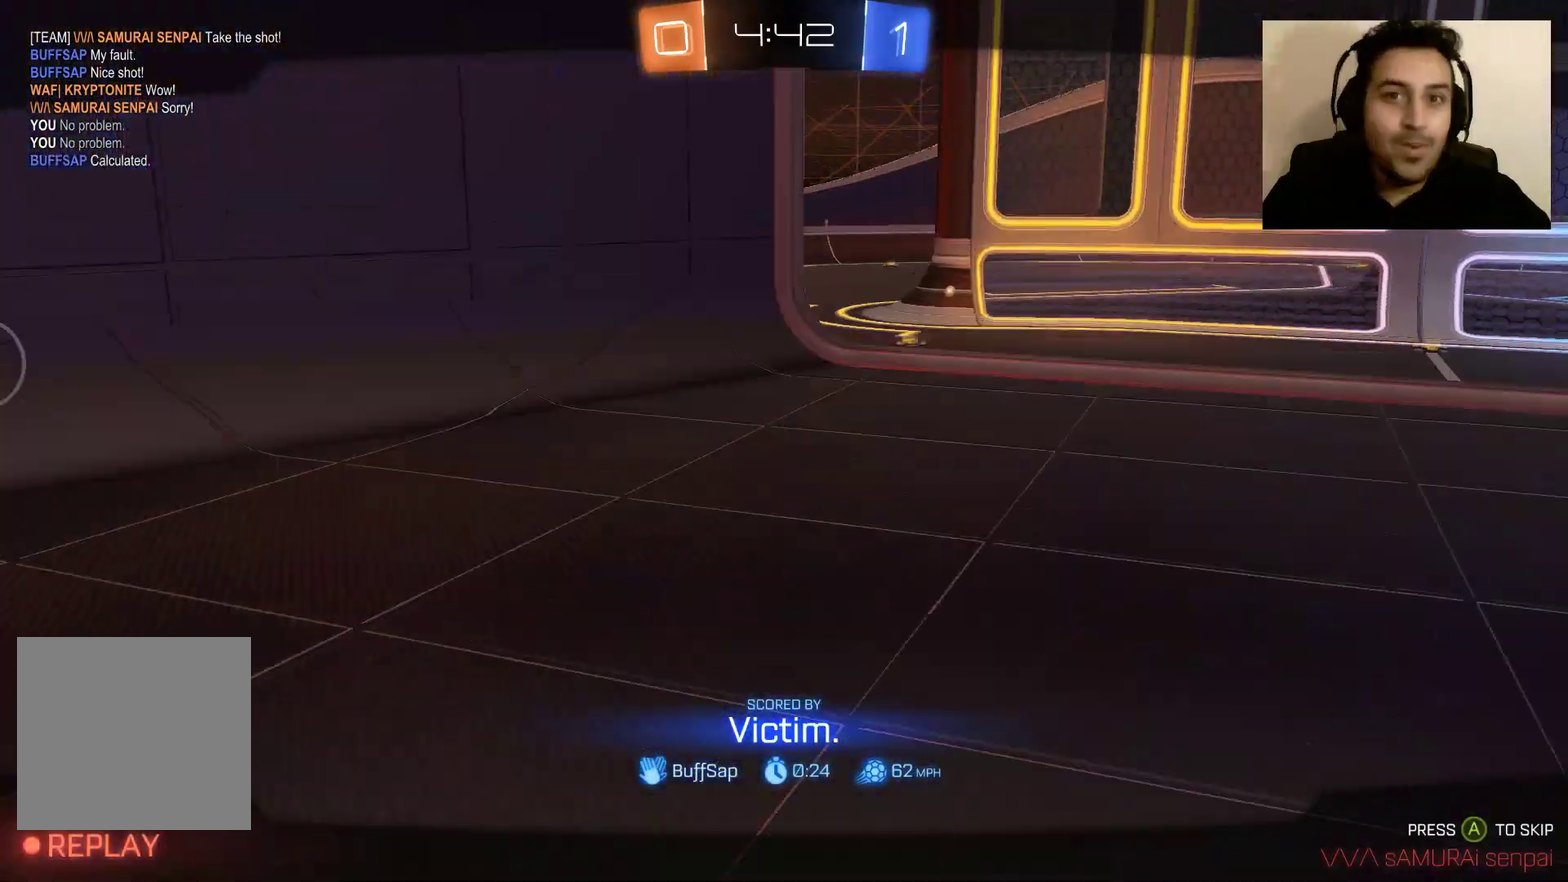
{"buttons": [], "left_stick": "center", "right_stick": "center", "events": [[133, "right_stick", "center"]]}